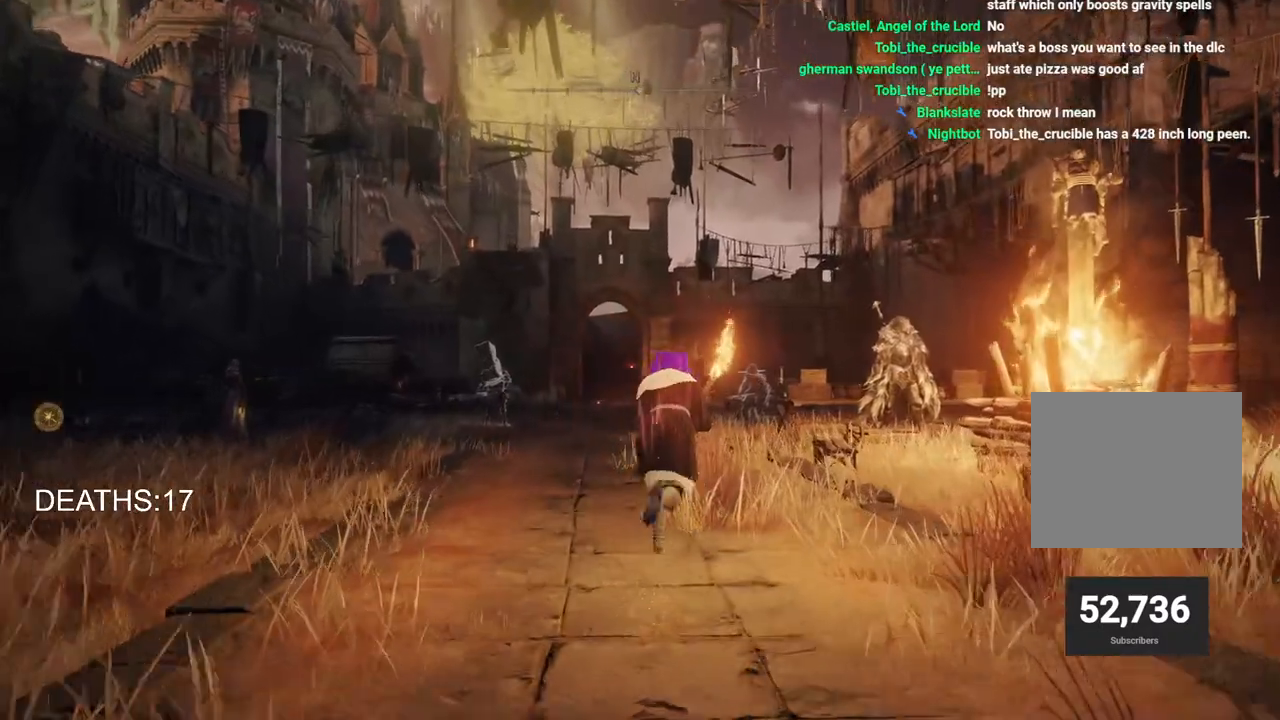
Gameplay with a controller (PlayStation layout); each line is a JSON object with the inputs held at the frame after it. "events" lists button and stick changes between this image and that frame as [ms after this image, input, new state], when the widget could be followed in between.
{"buttons": ["CIRCLE"], "left_stick": "up", "right_stick": "center", "events": []}
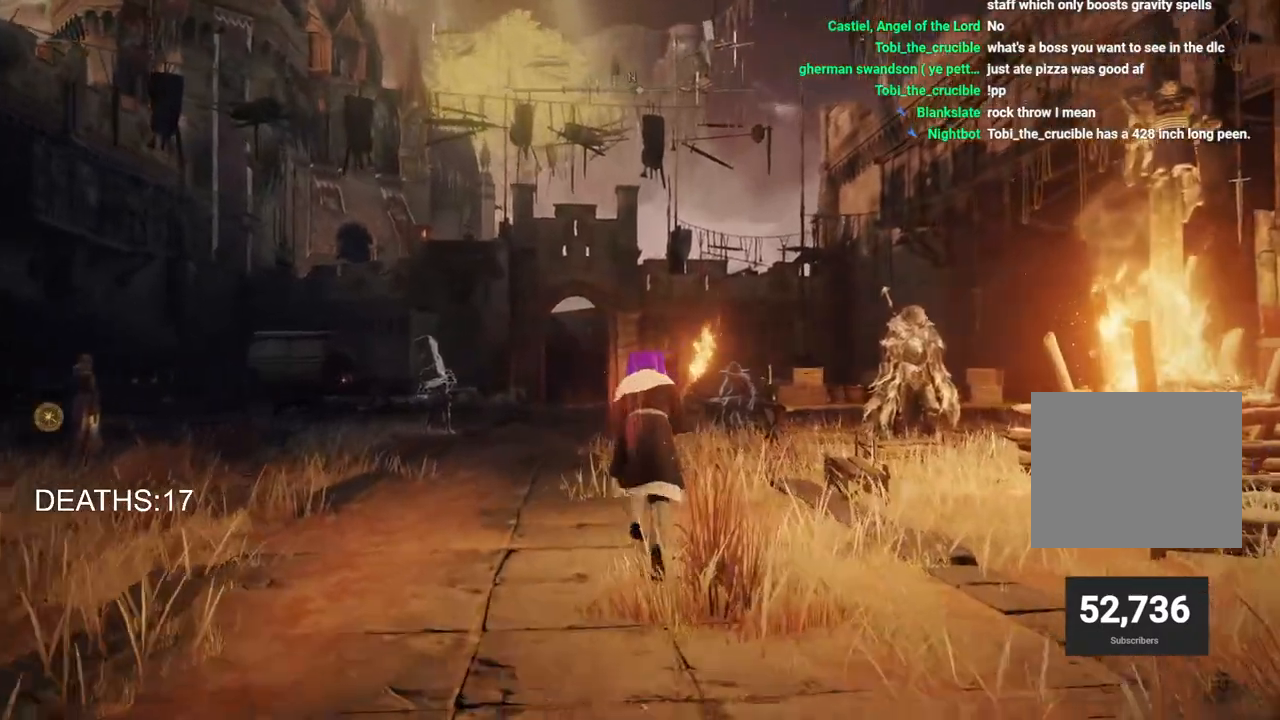
{"buttons": ["CIRCLE"], "left_stick": "up", "right_stick": "center", "events": []}
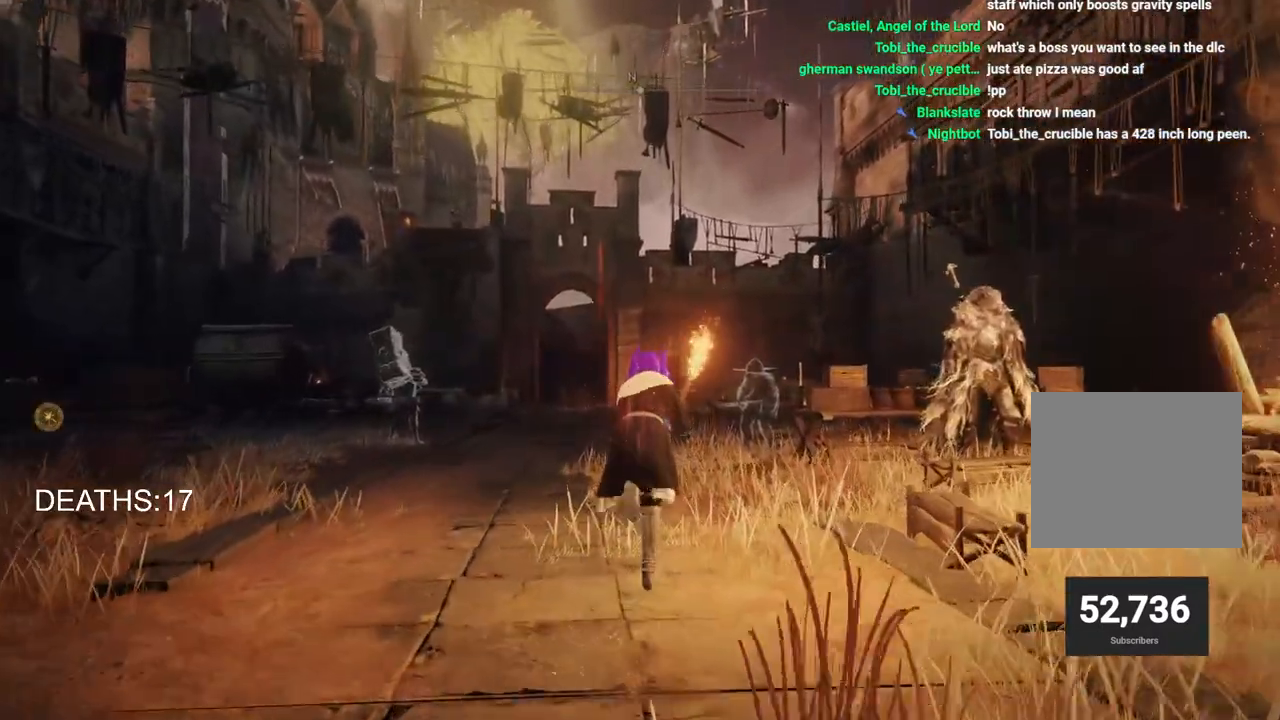
{"buttons": ["CIRCLE"], "left_stick": "up", "right_stick": "center", "events": []}
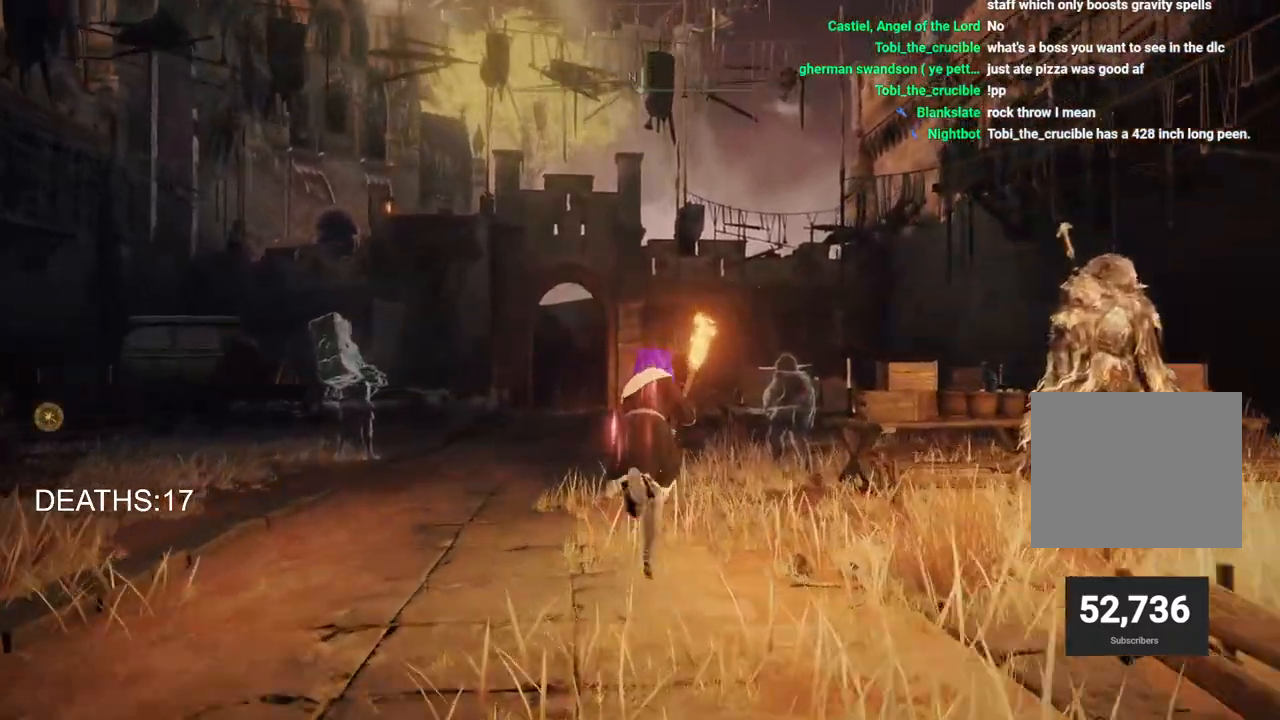
{"buttons": ["CIRCLE"], "left_stick": "up", "right_stick": "center", "events": []}
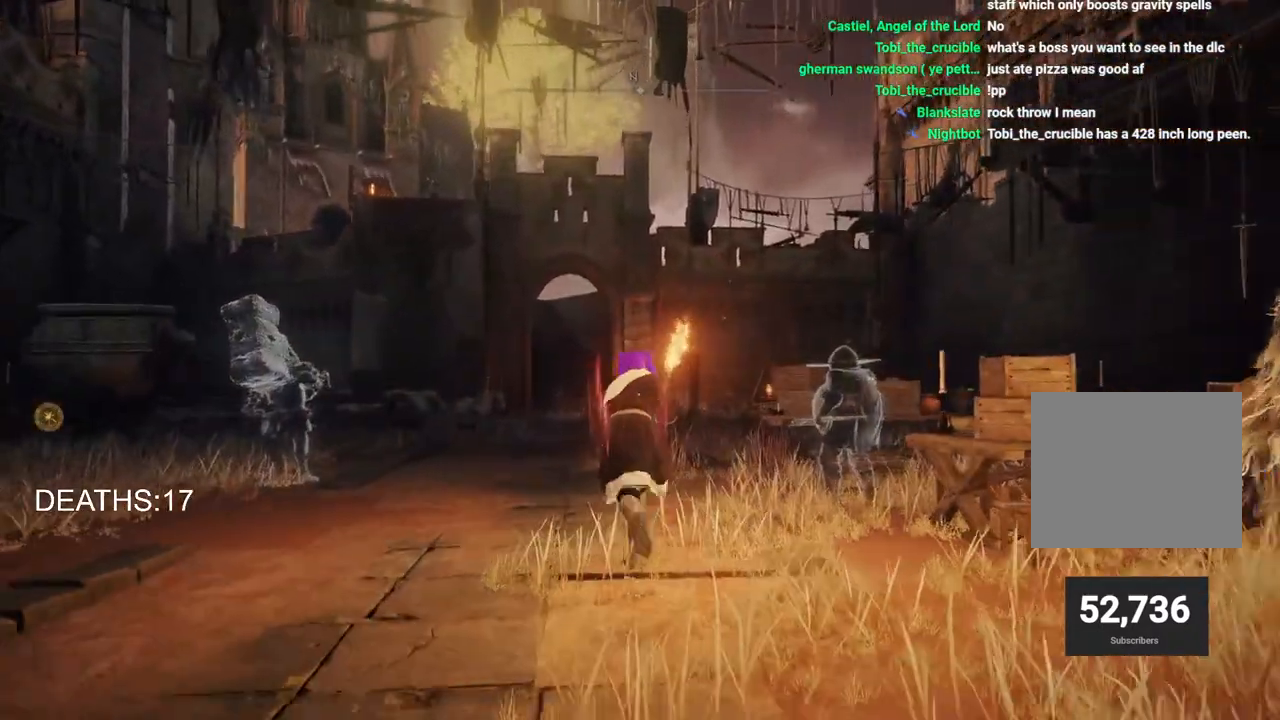
{"buttons": ["CIRCLE"], "left_stick": "up", "right_stick": "center", "events": []}
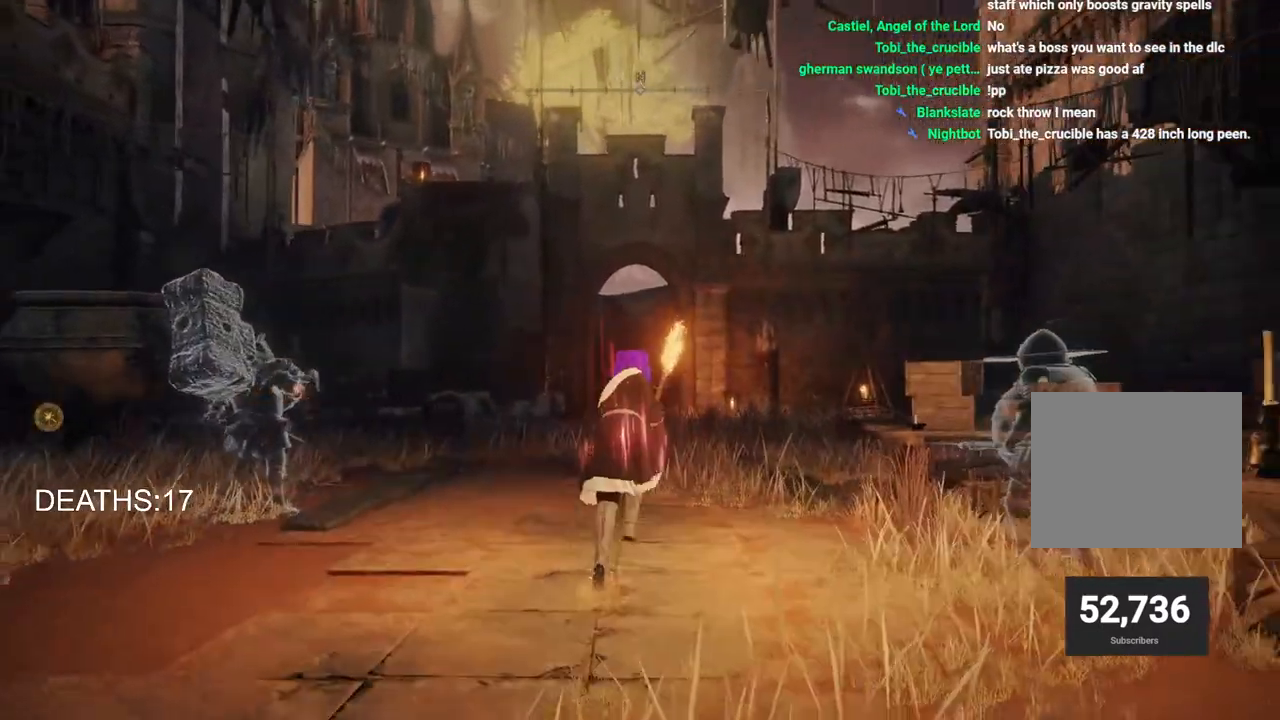
{"buttons": ["CIRCLE"], "left_stick": "up", "right_stick": "center", "events": []}
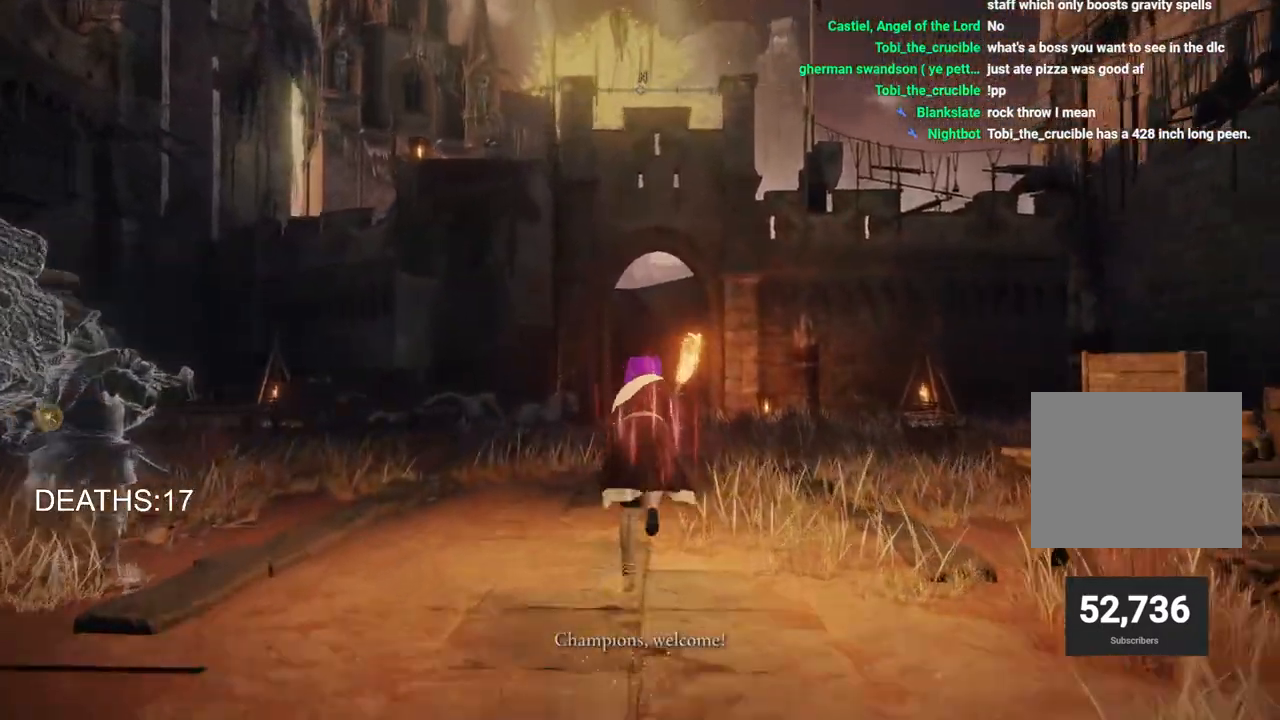
{"buttons": ["CIRCLE"], "left_stick": "up", "right_stick": "center", "events": []}
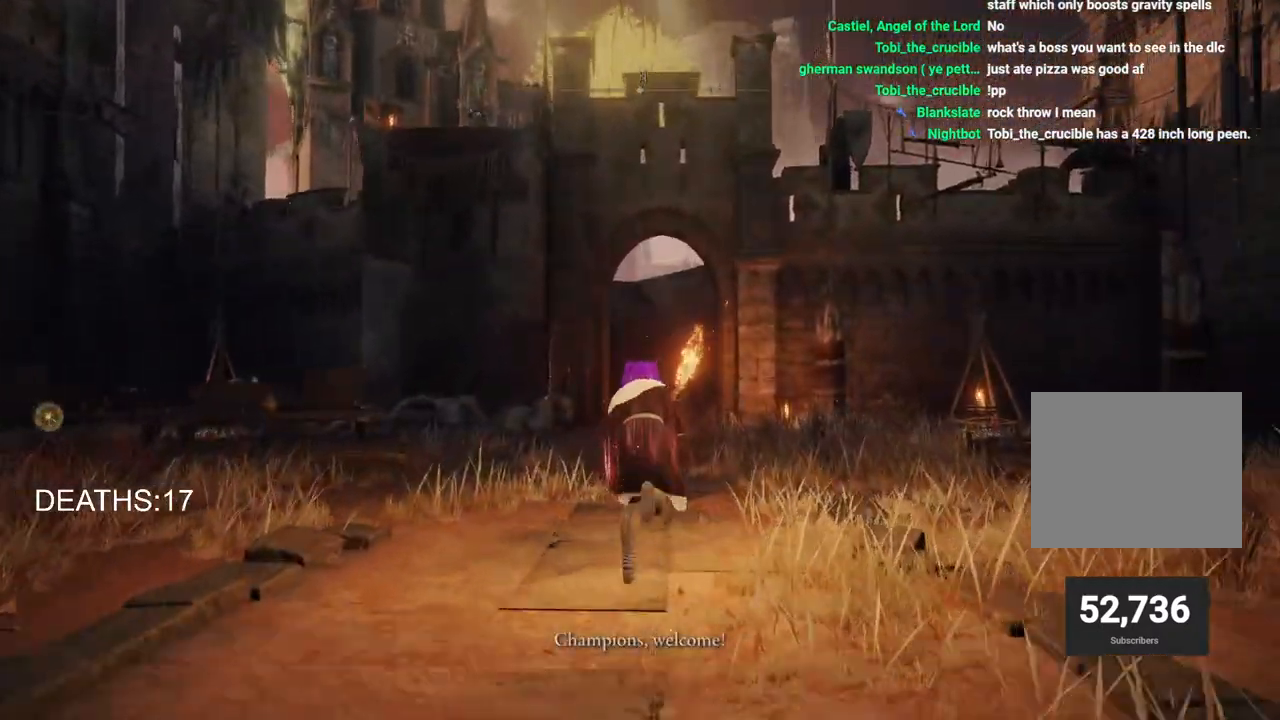
{"buttons": ["CIRCLE"], "left_stick": "up", "right_stick": "center", "events": []}
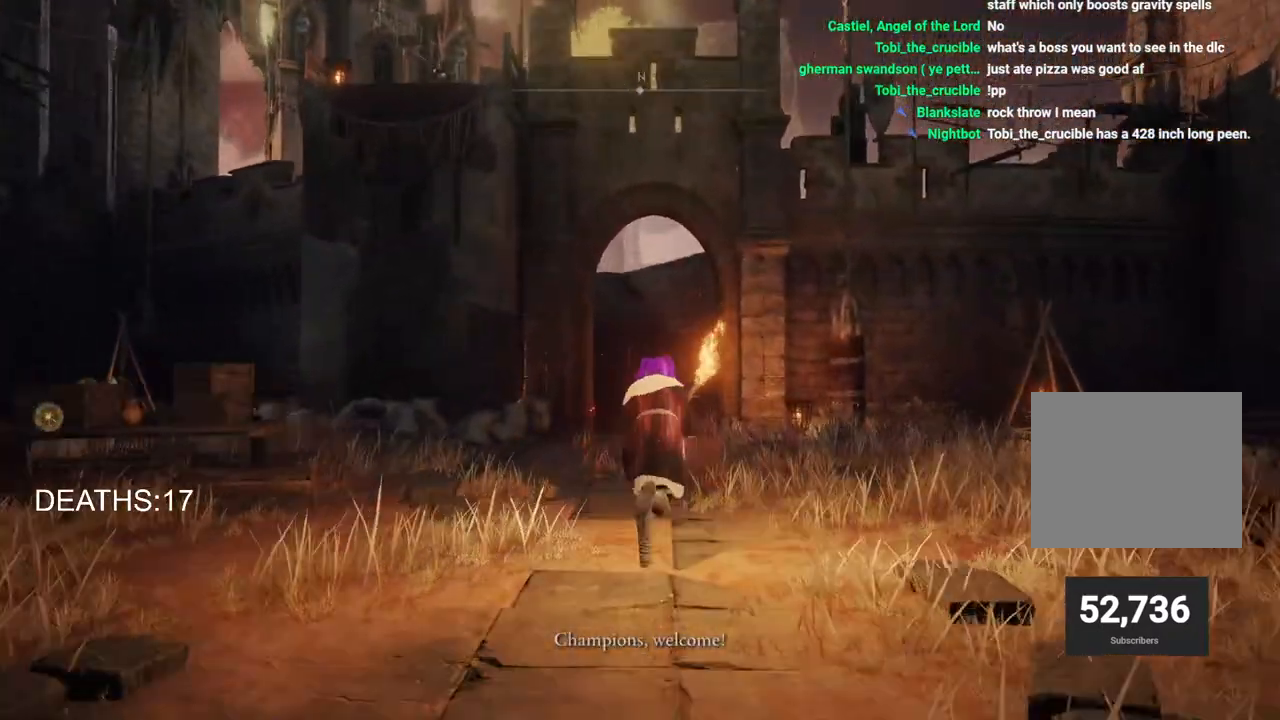
{"buttons": ["CIRCLE"], "left_stick": "up", "right_stick": "center", "events": []}
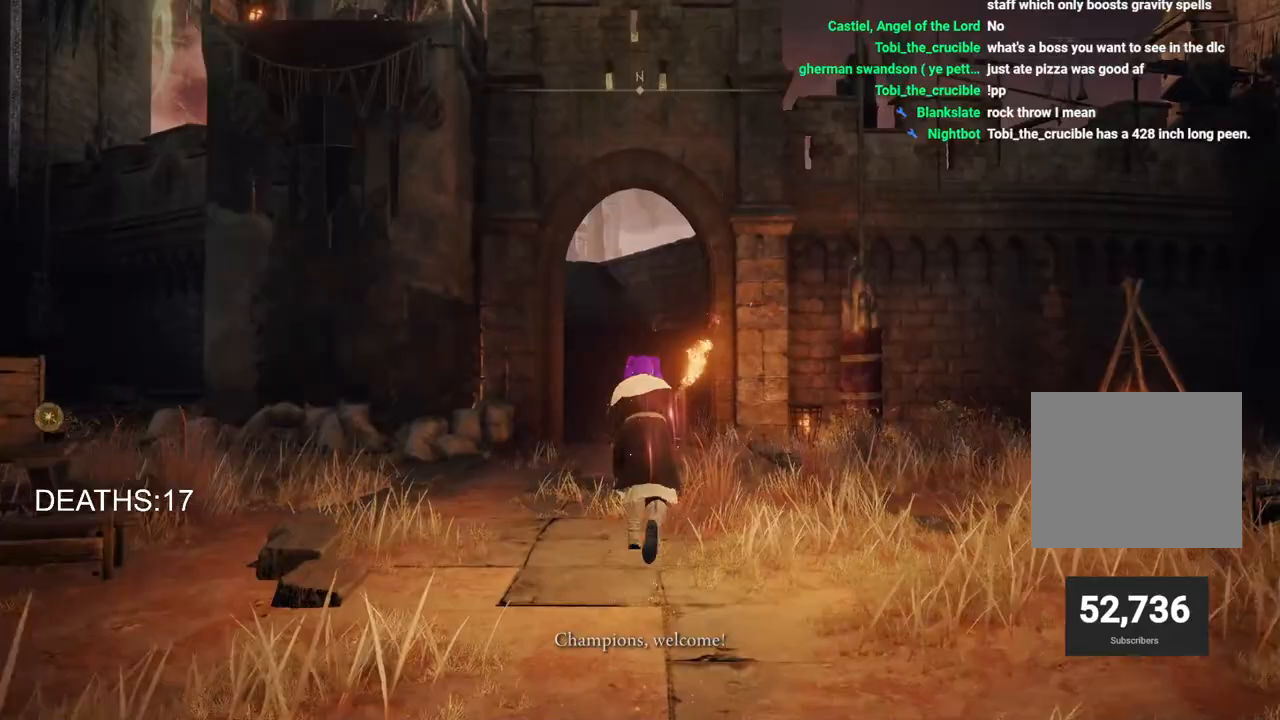
{"buttons": ["CIRCLE"], "left_stick": "up", "right_stick": "center", "events": []}
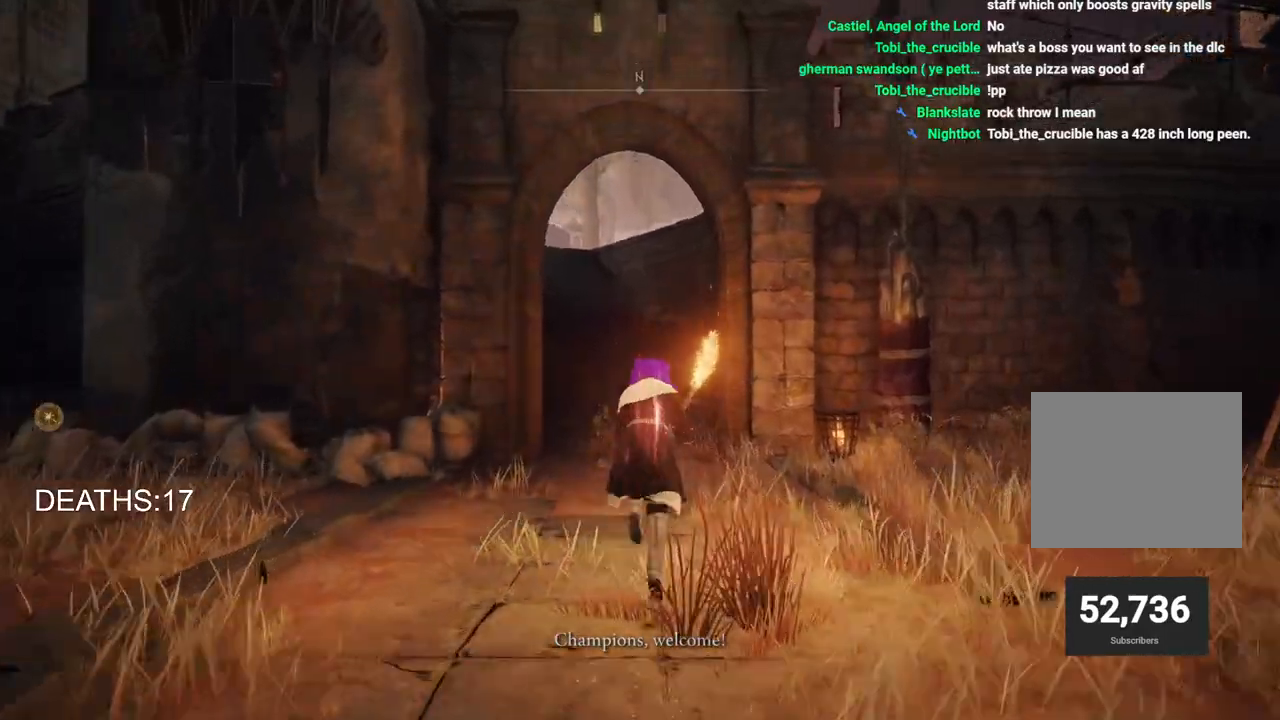
{"buttons": ["CIRCLE"], "left_stick": "up", "right_stick": "center", "events": []}
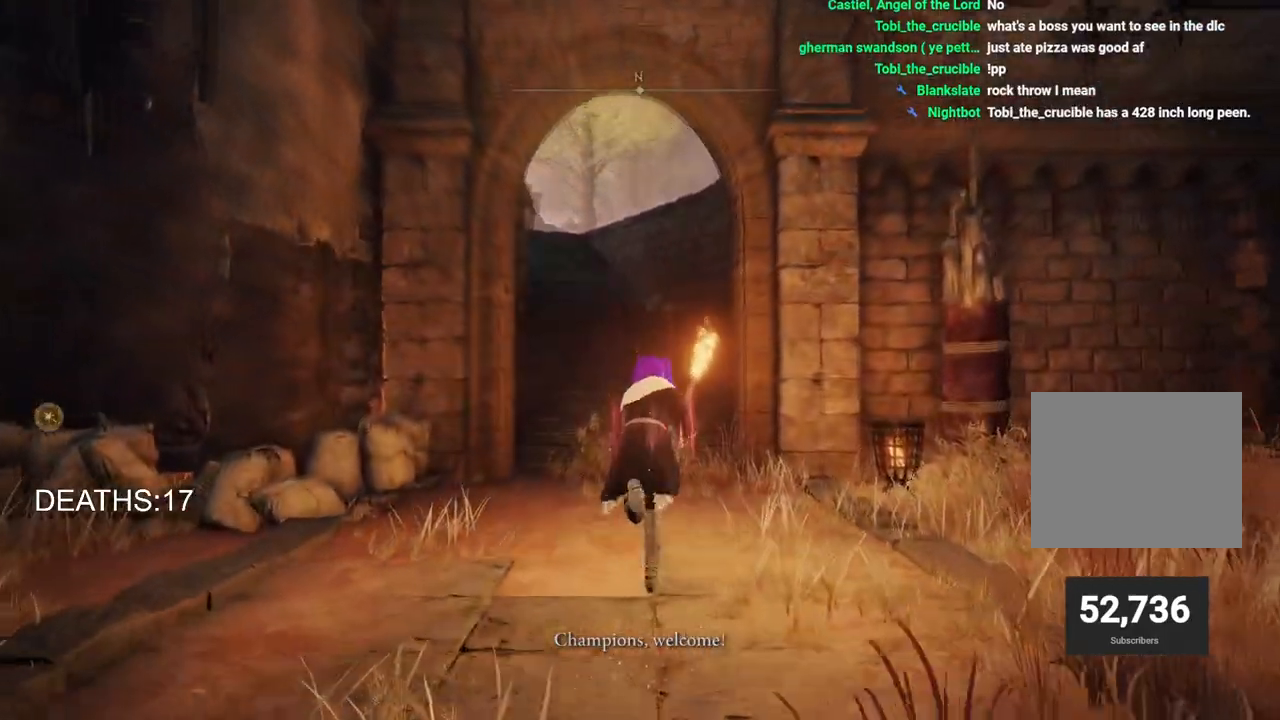
{"buttons": ["CIRCLE"], "left_stick": "up", "right_stick": "center", "events": []}
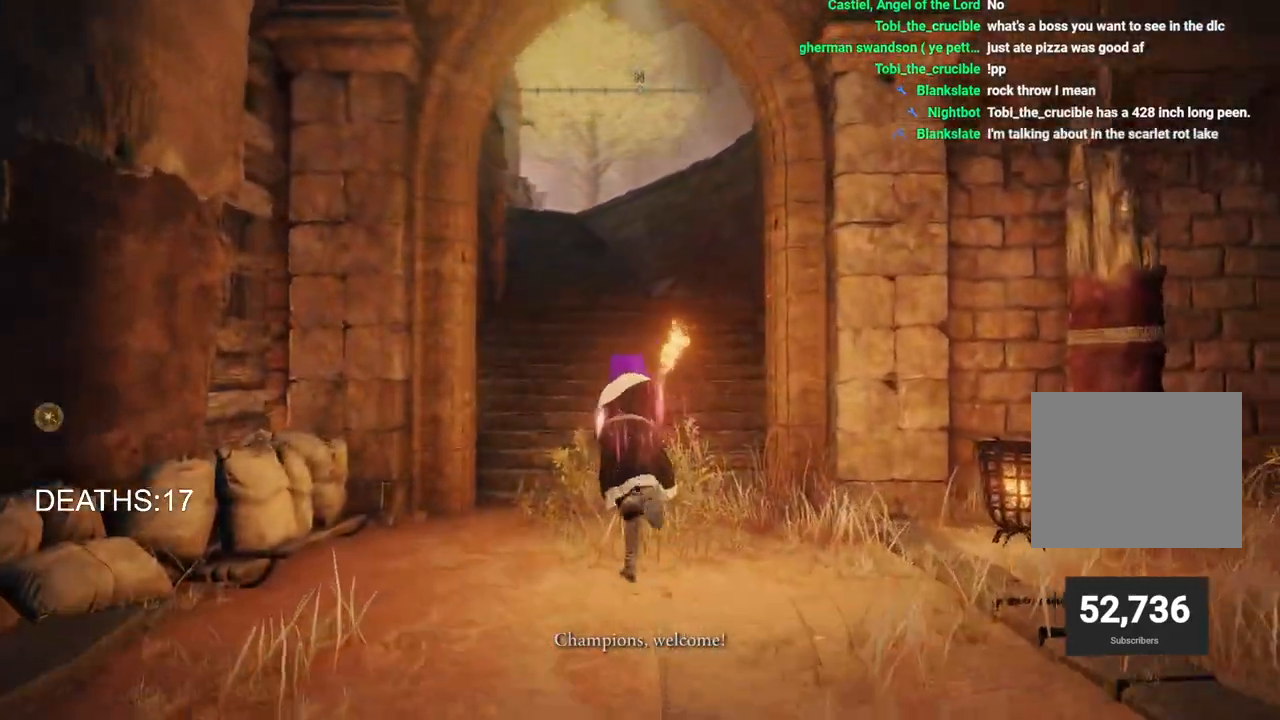
{"buttons": [], "left_stick": "up", "right_stick": "center", "events": [[250, "CROSS", "down"], [383, "CROSS", "up"], [417, "CIRCLE", "up"]]}
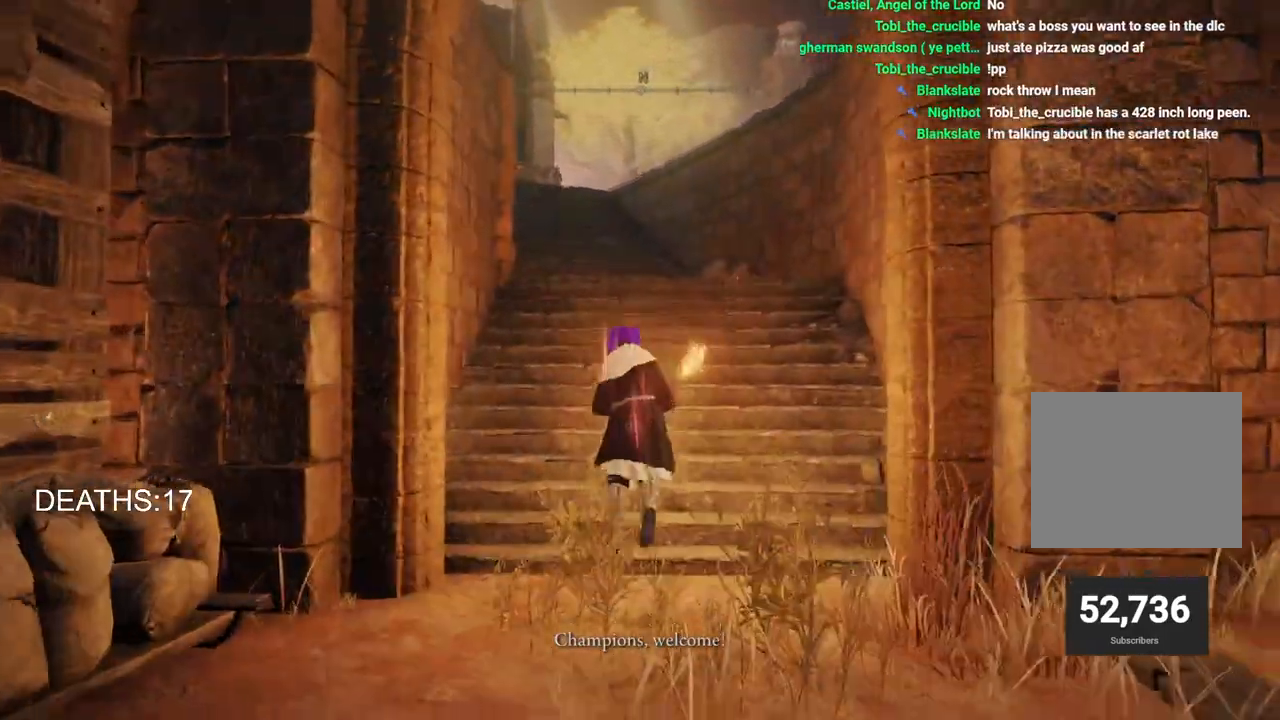
{"buttons": ["CIRCLE"], "left_stick": "up", "right_stick": "left", "events": [[100, "right_stick", "down-left"], [217, "right_stick", "left"], [433, "CIRCLE", "down"]]}
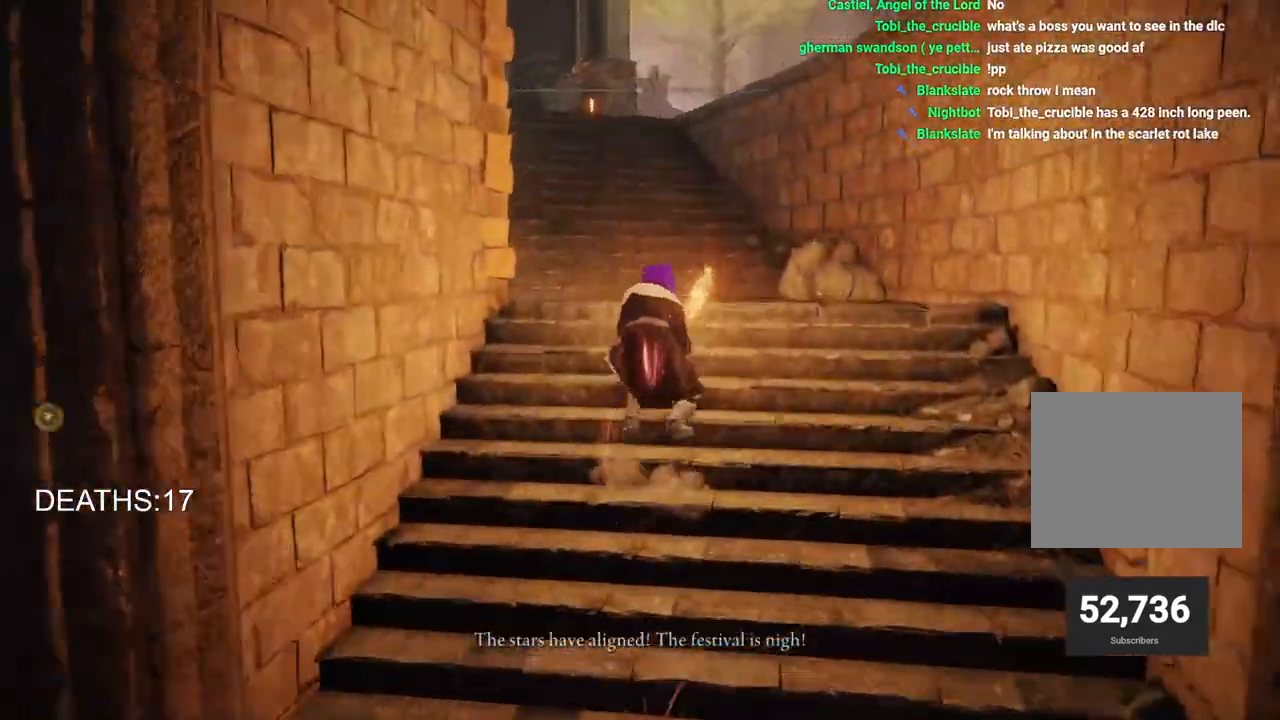
{"buttons": ["CIRCLE"], "left_stick": "up", "right_stick": "left", "events": []}
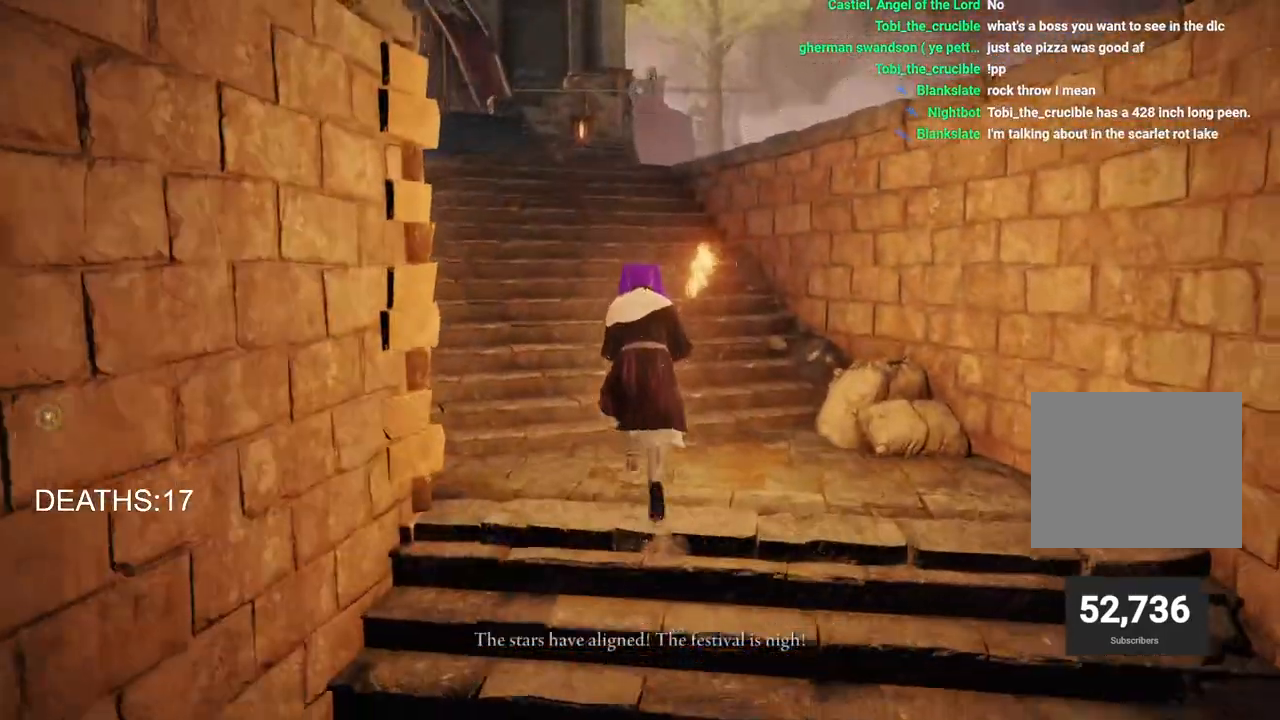
{"buttons": ["CIRCLE"], "left_stick": "up", "right_stick": "left", "events": []}
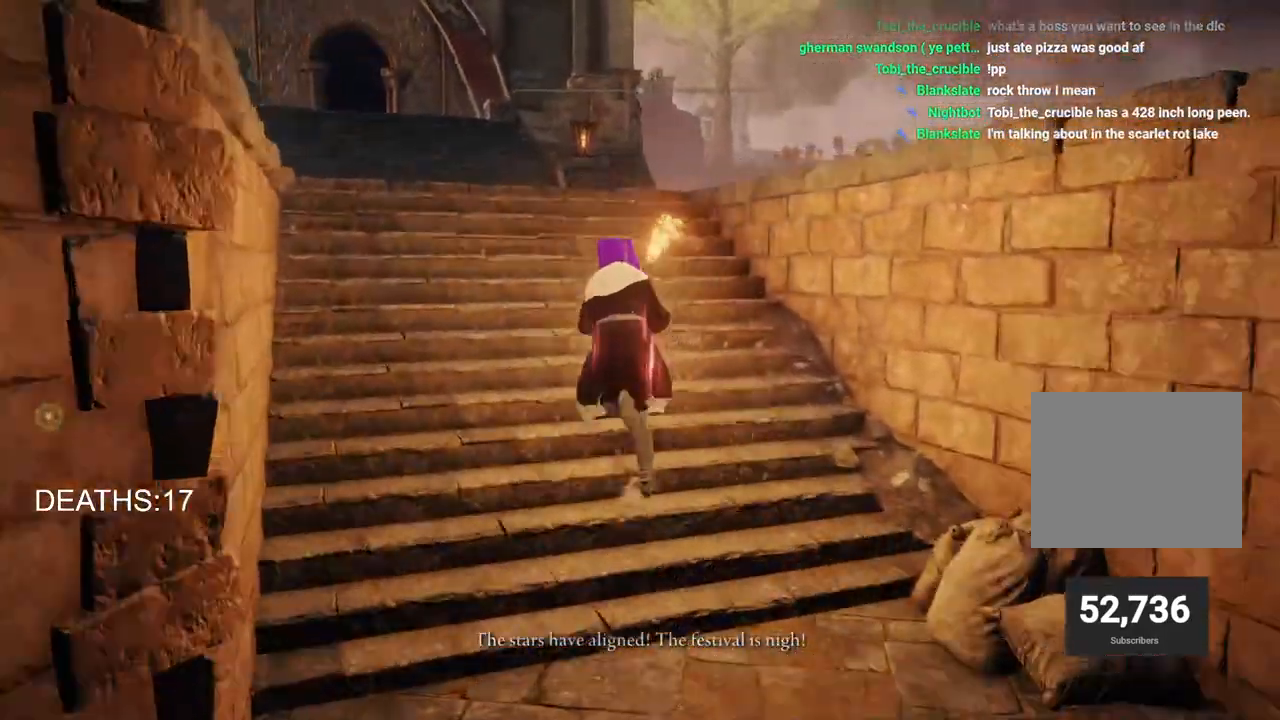
{"buttons": [], "left_stick": "up", "right_stick": "left", "events": [[133, "CROSS", "down"], [283, "CROSS", "up"], [333, "CIRCLE", "up"]]}
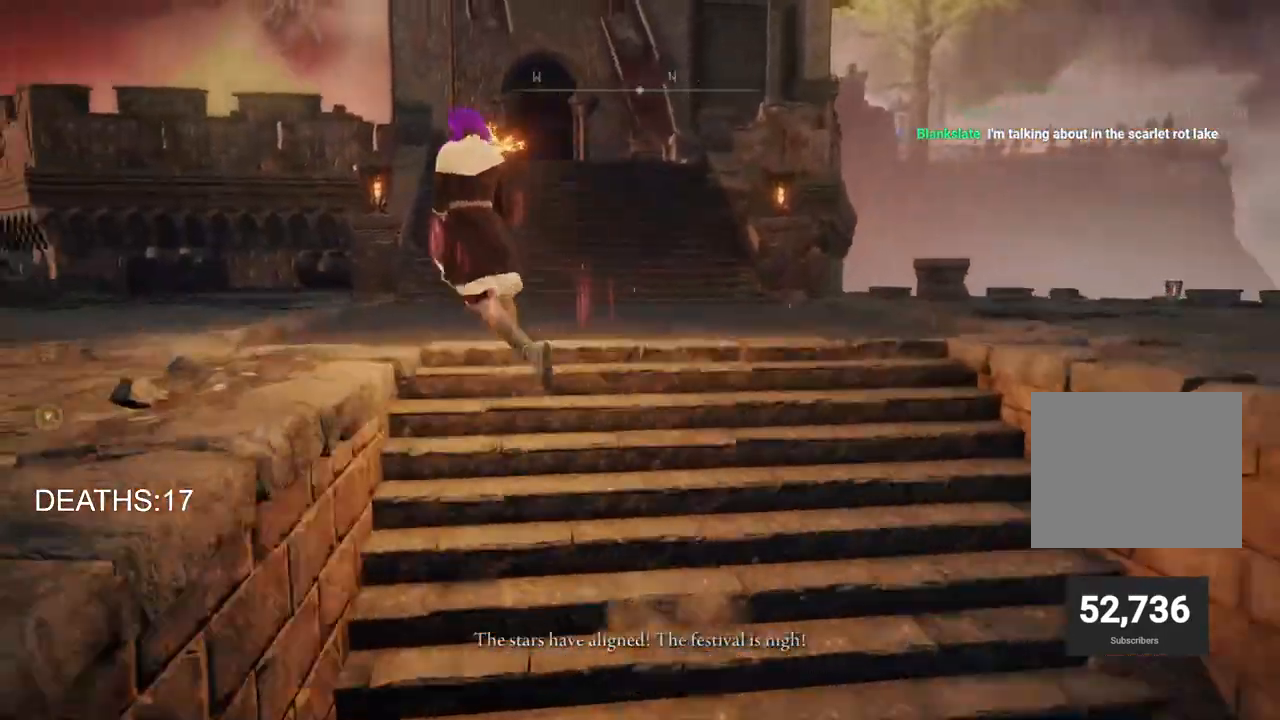
{"buttons": [], "left_stick": "up-left", "right_stick": "down-left", "events": [[33, "right_stick", "down-left"], [183, "left_stick", "up-left"]]}
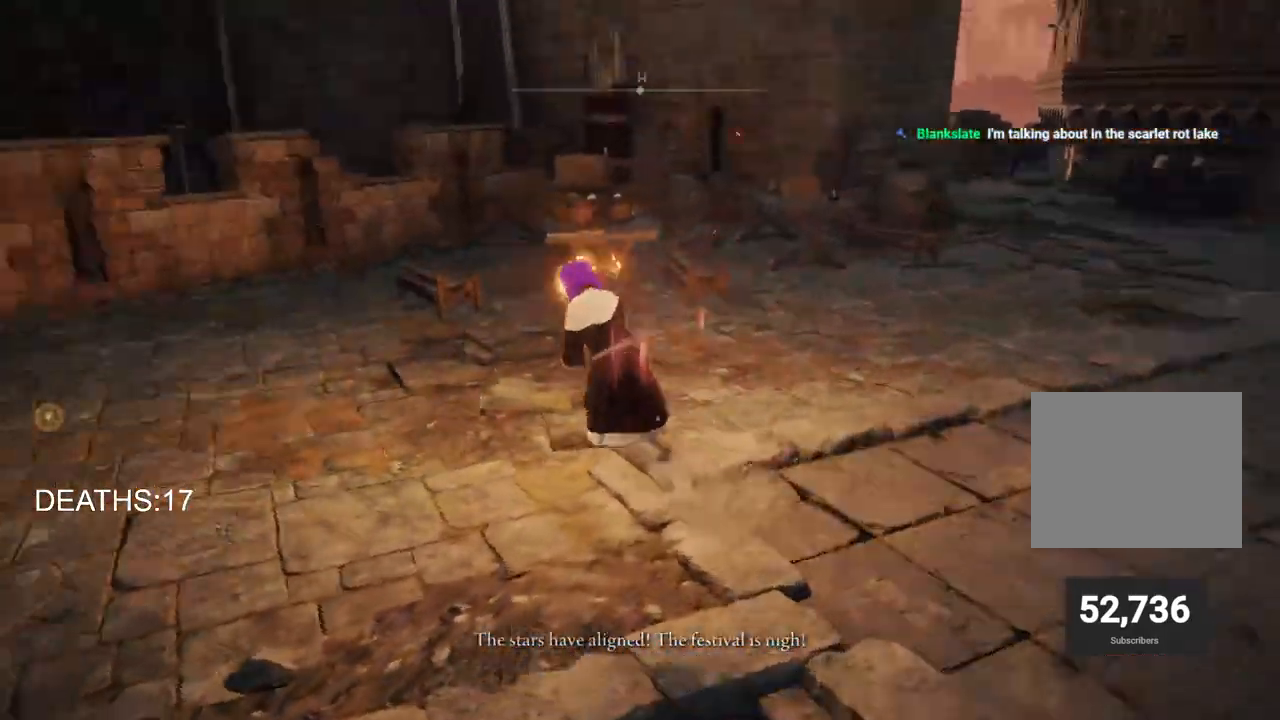
{"buttons": [], "left_stick": "up", "right_stick": "left", "events": [[450, "left_stick", "up"], [467, "right_stick", "left"]]}
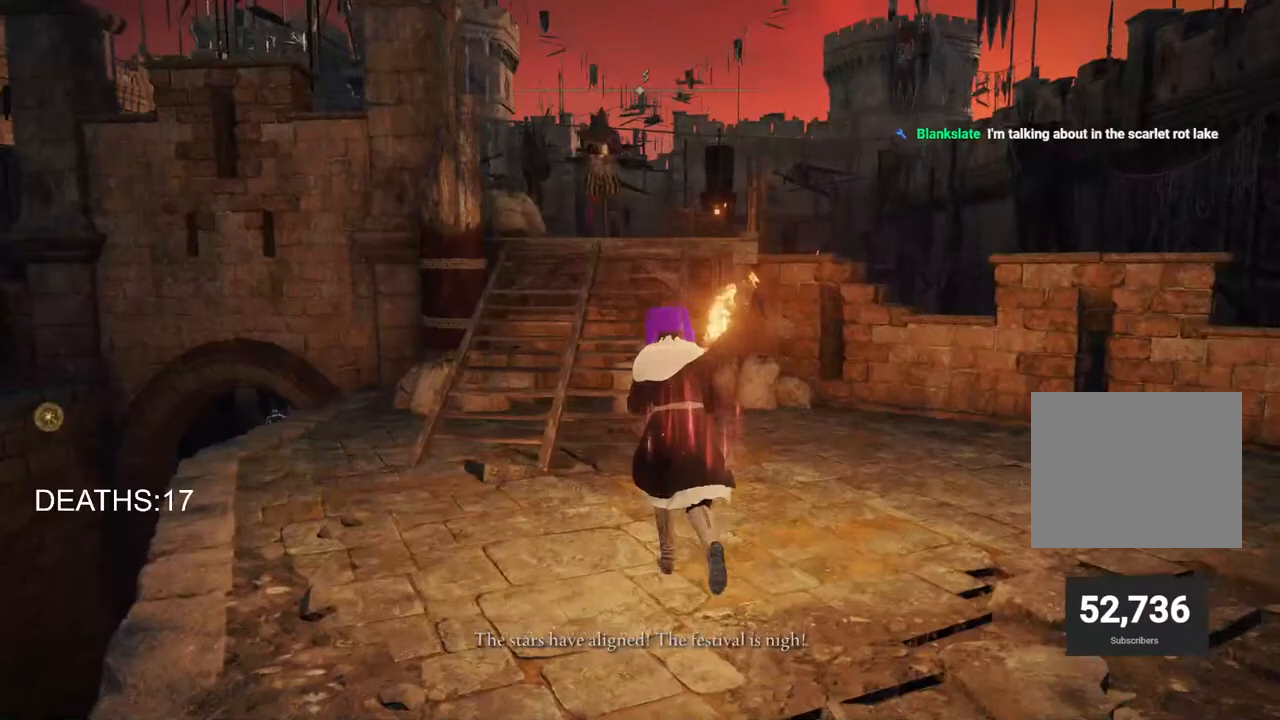
{"buttons": [], "left_stick": "up", "right_stick": "center", "events": [[67, "right_stick", "center"]]}
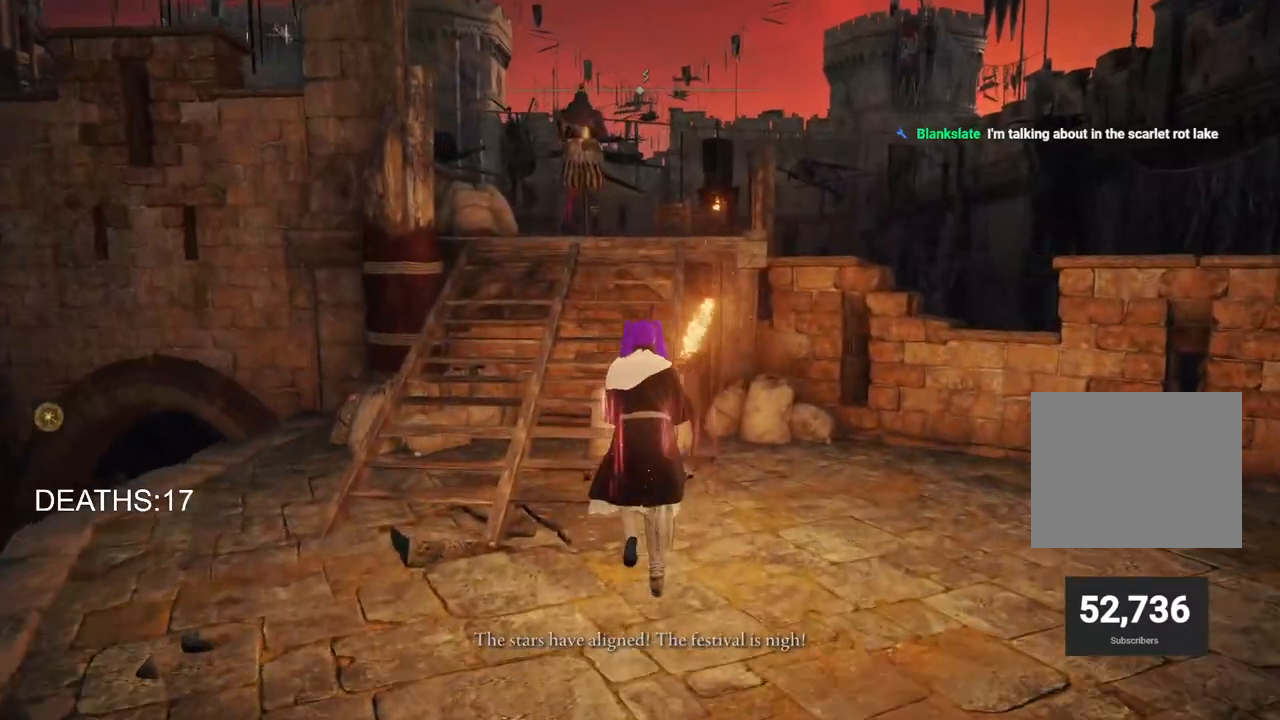
{"buttons": [], "left_stick": "up", "right_stick": "center", "events": []}
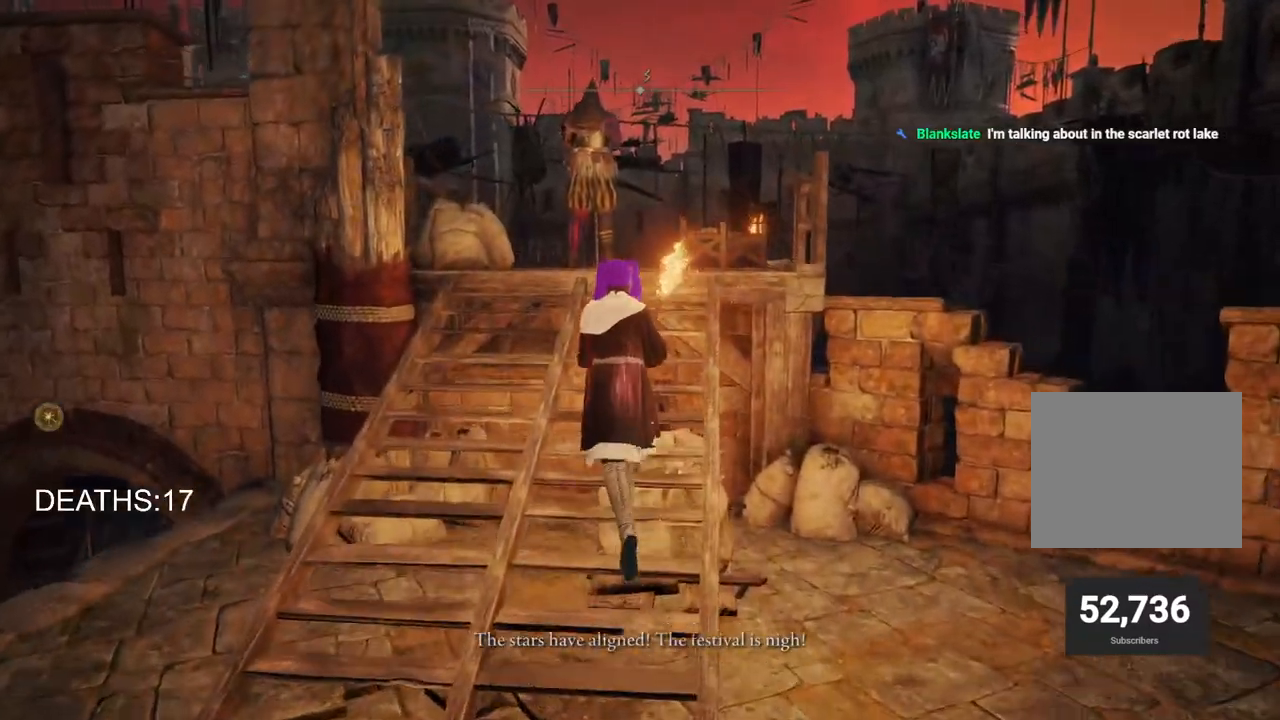
{"buttons": ["TRIANGLE"], "left_stick": "up", "right_stick": "center", "events": [[500, "TRIANGLE", "down"]]}
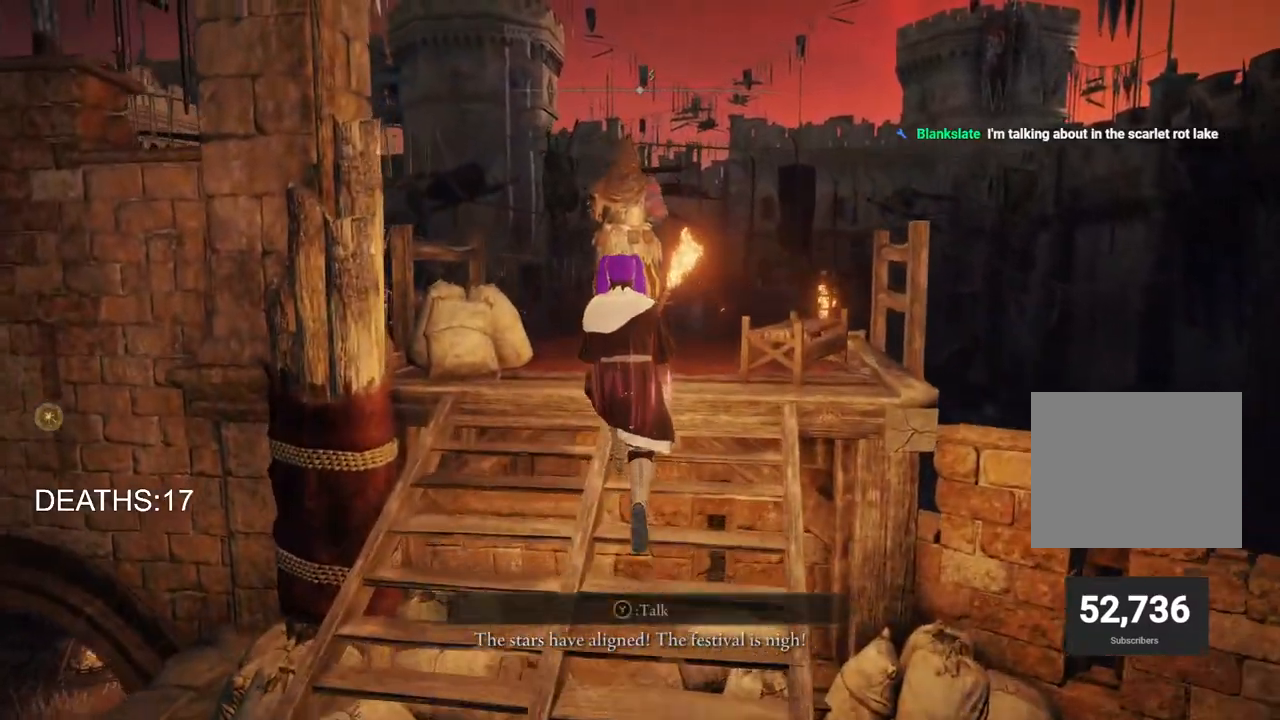
{"buttons": [], "left_stick": "center", "right_stick": "center", "events": [[100, "TRIANGLE", "up"], [183, "TRIANGLE", "down"], [283, "TRIANGLE", "up"], [300, "left_stick", "center"]]}
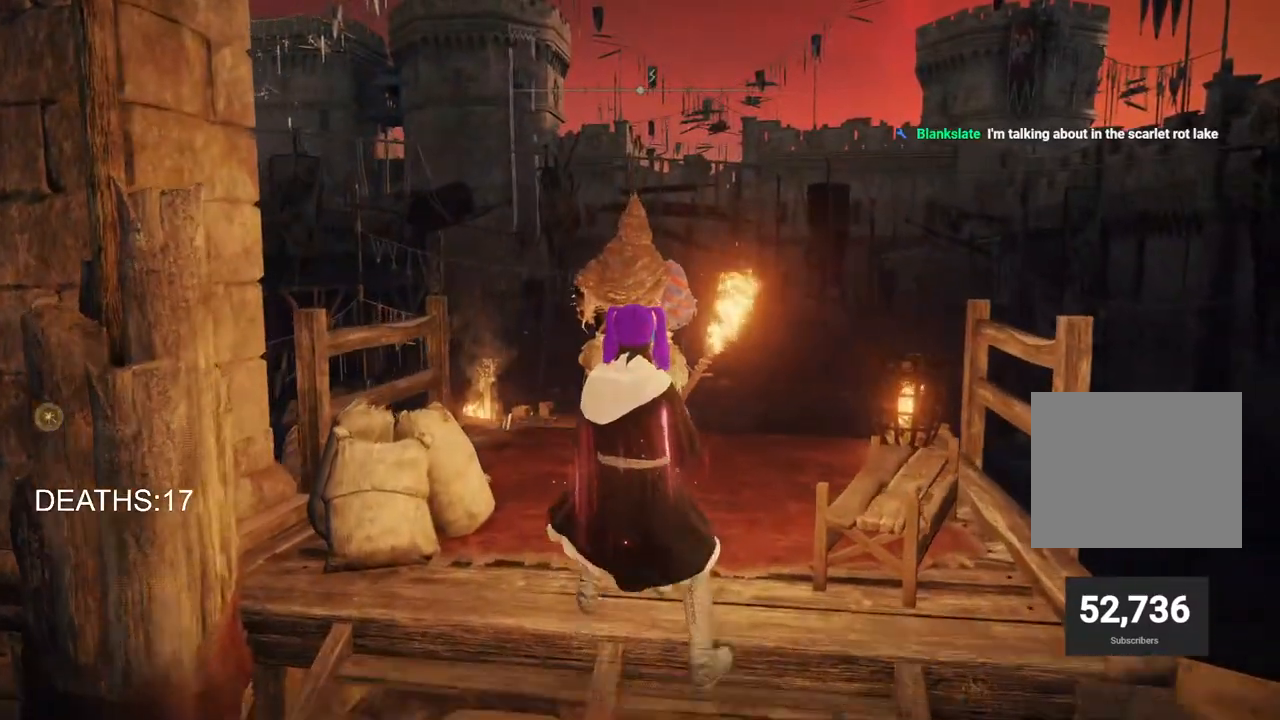
{"buttons": [], "left_stick": "center", "right_stick": "center", "events": [[217, "TRIANGLE", "down"], [317, "TRIANGLE", "up"], [383, "TRIANGLE", "down"], [483, "TRIANGLE", "up"]]}
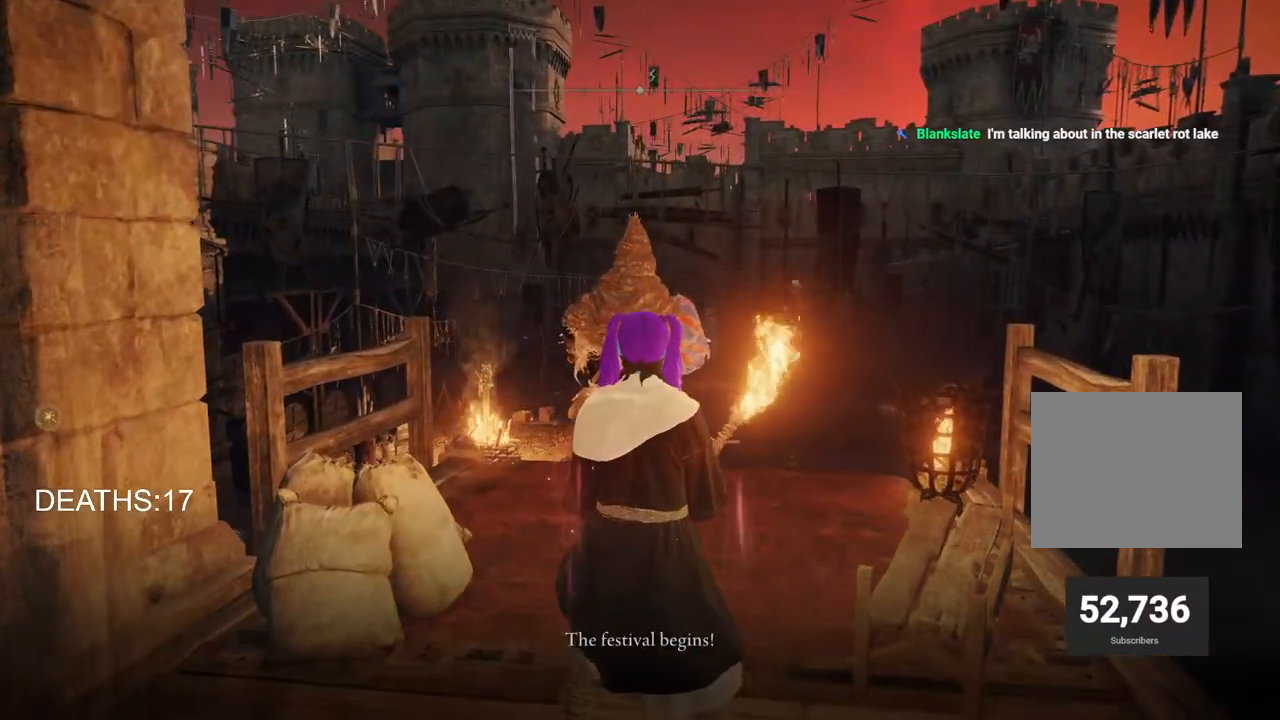
{"buttons": [], "left_stick": "center", "right_stick": "center", "events": [[67, "TRIANGLE", "down"], [150, "TRIANGLE", "up"], [233, "TRIANGLE", "down"], [250, "left_stick", "up-left"], [317, "TRIANGLE", "up"], [400, "TRIANGLE", "down"], [433, "left_stick", "center"], [483, "TRIANGLE", "up"]]}
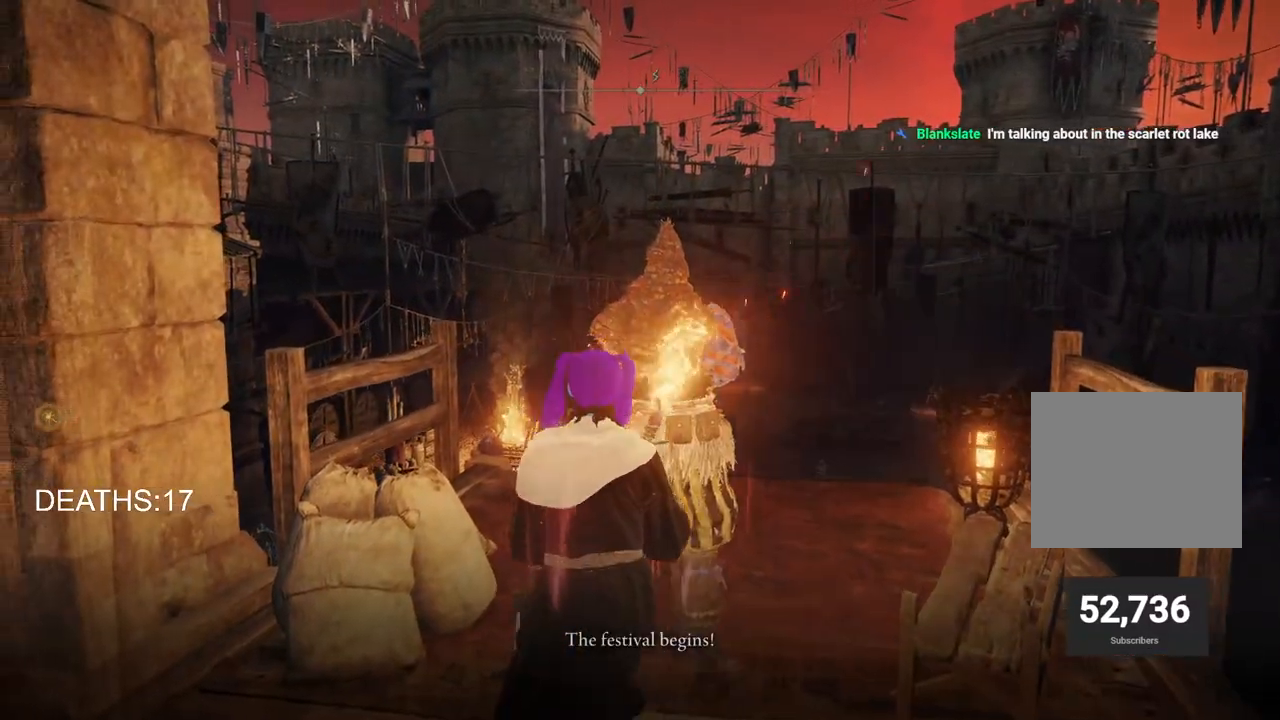
{"buttons": ["TRIANGLE"], "left_stick": "up", "right_stick": "center", "events": [[67, "TRIANGLE", "down"], [150, "TRIANGLE", "up"], [183, "left_stick", "down-right"], [233, "TRIANGLE", "down"], [350, "TRIANGLE", "up"], [400, "left_stick", "up"], [433, "TRIANGLE", "down"]]}
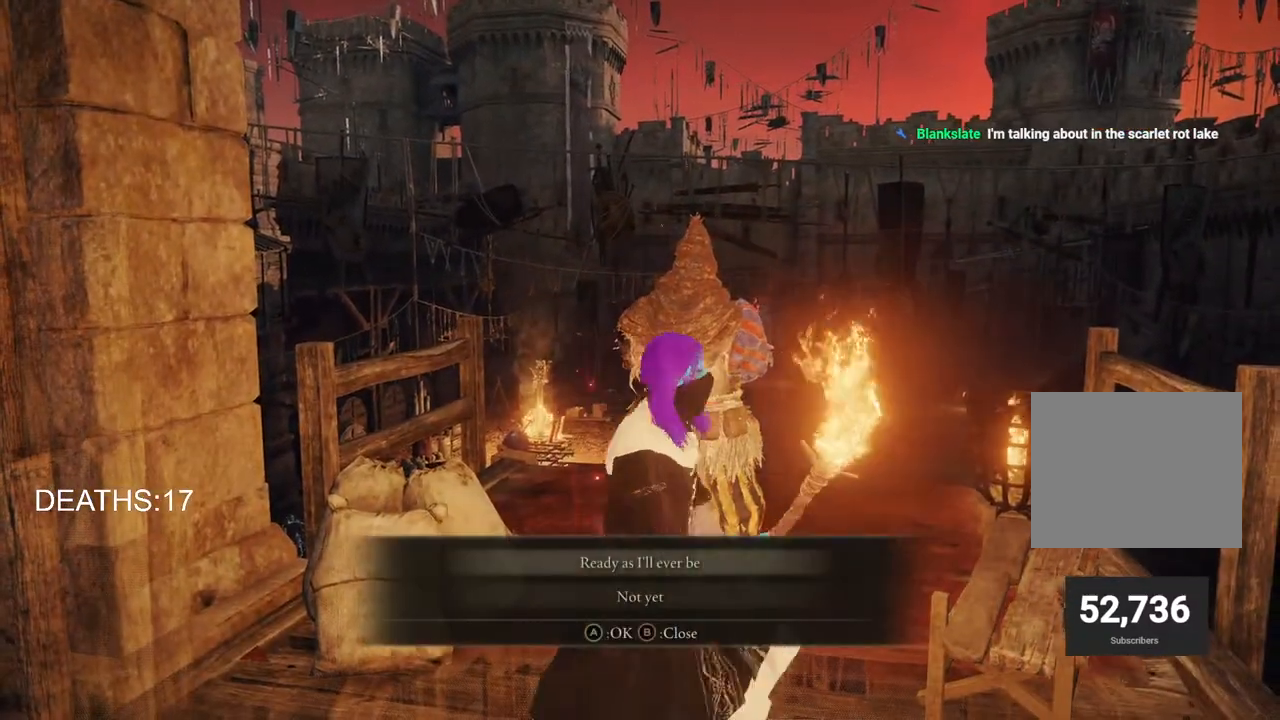
{"buttons": [], "left_stick": "up-right", "right_stick": "center", "events": [[17, "TRIANGLE", "up"], [117, "TRIANGLE", "down"], [133, "left_stick", "down-right"], [183, "TRIANGLE", "up"], [300, "left_stick", "up-right"]]}
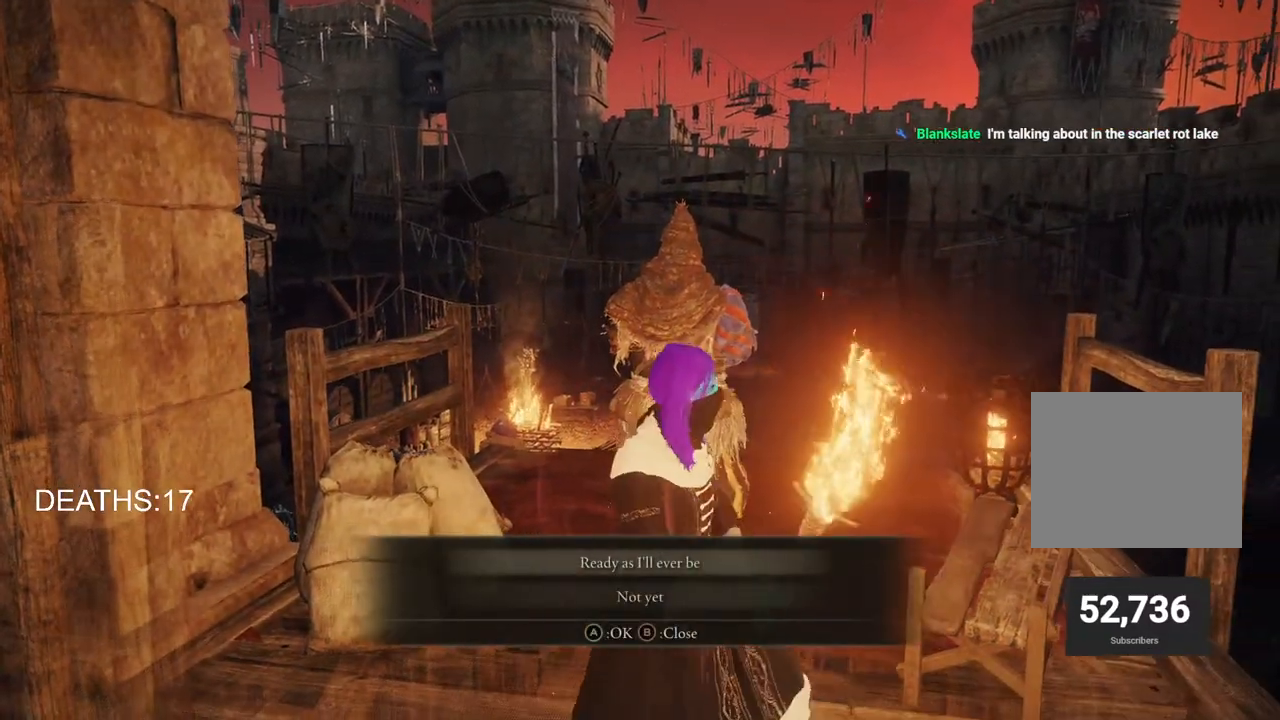
{"buttons": [], "left_stick": "center", "right_stick": "center", "events": [[50, "left_stick", "center"]]}
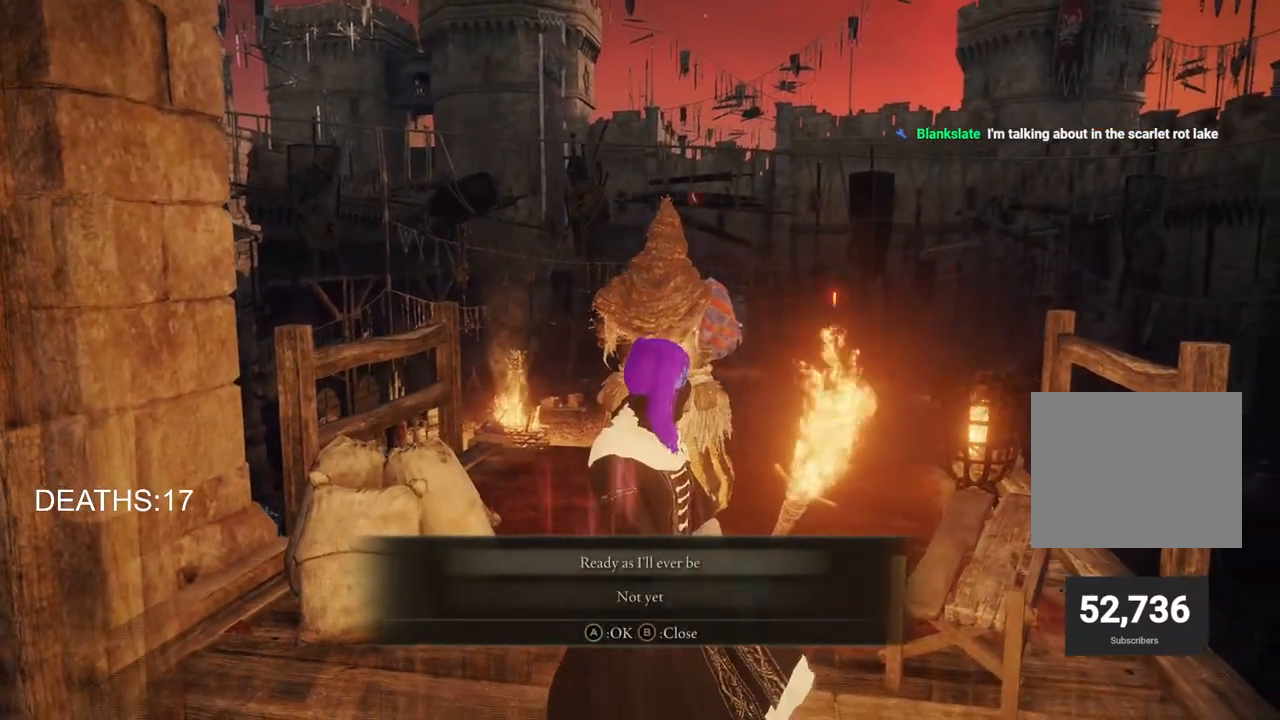
{"buttons": [], "left_stick": "center", "right_stick": "center", "events": [[267, "CROSS", "down"], [367, "CROSS", "up"]]}
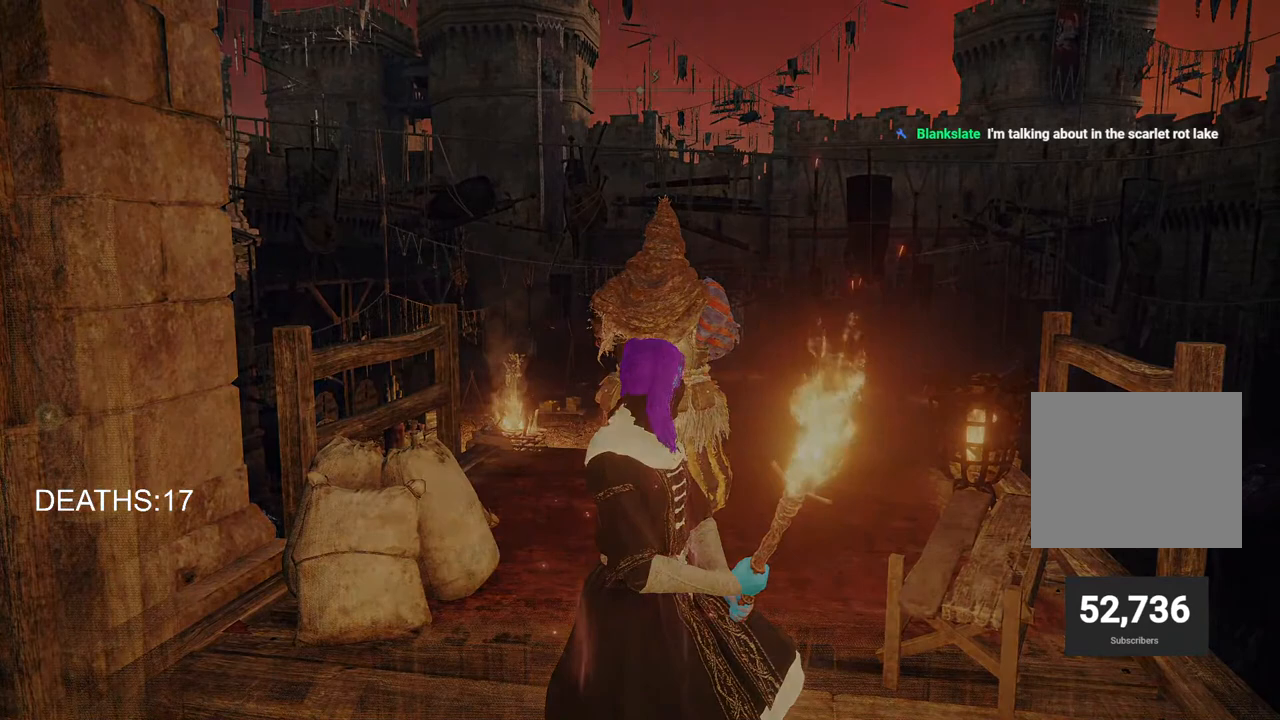
{"buttons": [], "left_stick": "center", "right_stick": "center", "events": [[183, "left_stick", "up"], [350, "left_stick", "center"]]}